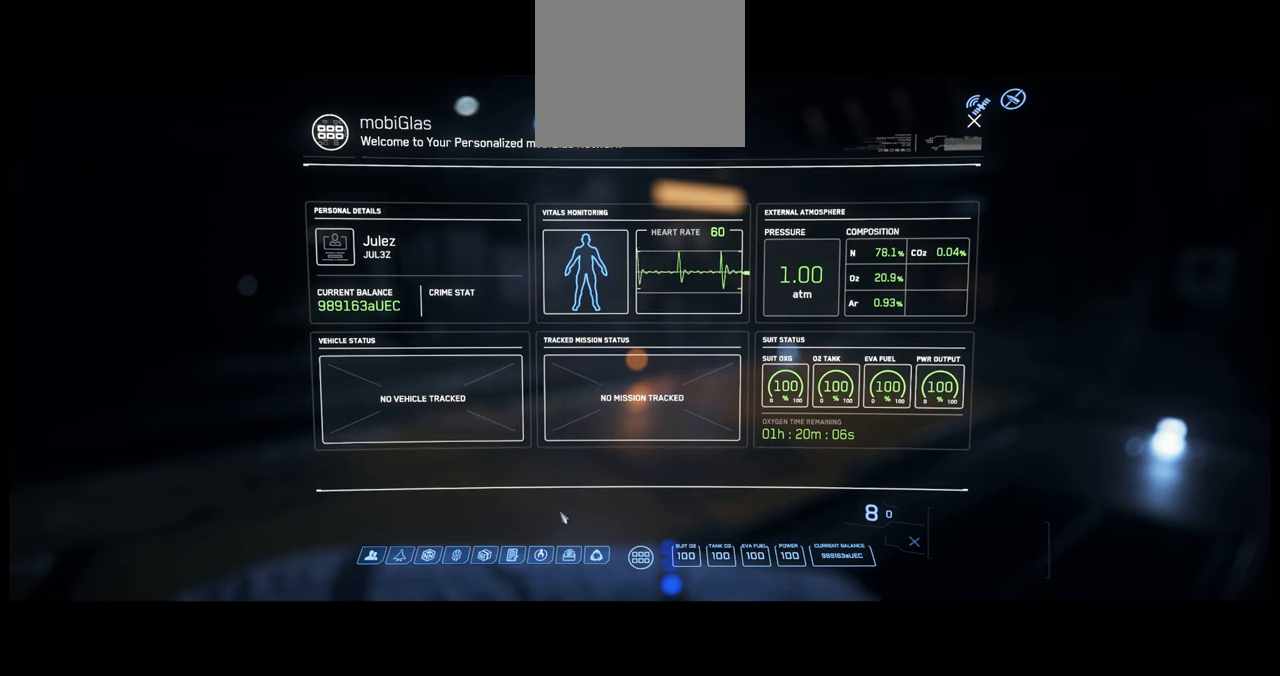
Gameplay with a controller (Xbox layout); each line is a JSON object with the inputs held at the frame after it. "events" lists button and stick changes between this image and that frame as [ms after this image, input, new state], when the widget could be followed in between. Not read: L3 R2.
{"buttons": ["SELECT"], "left_stick": "center", "right_stick": "center", "events": []}
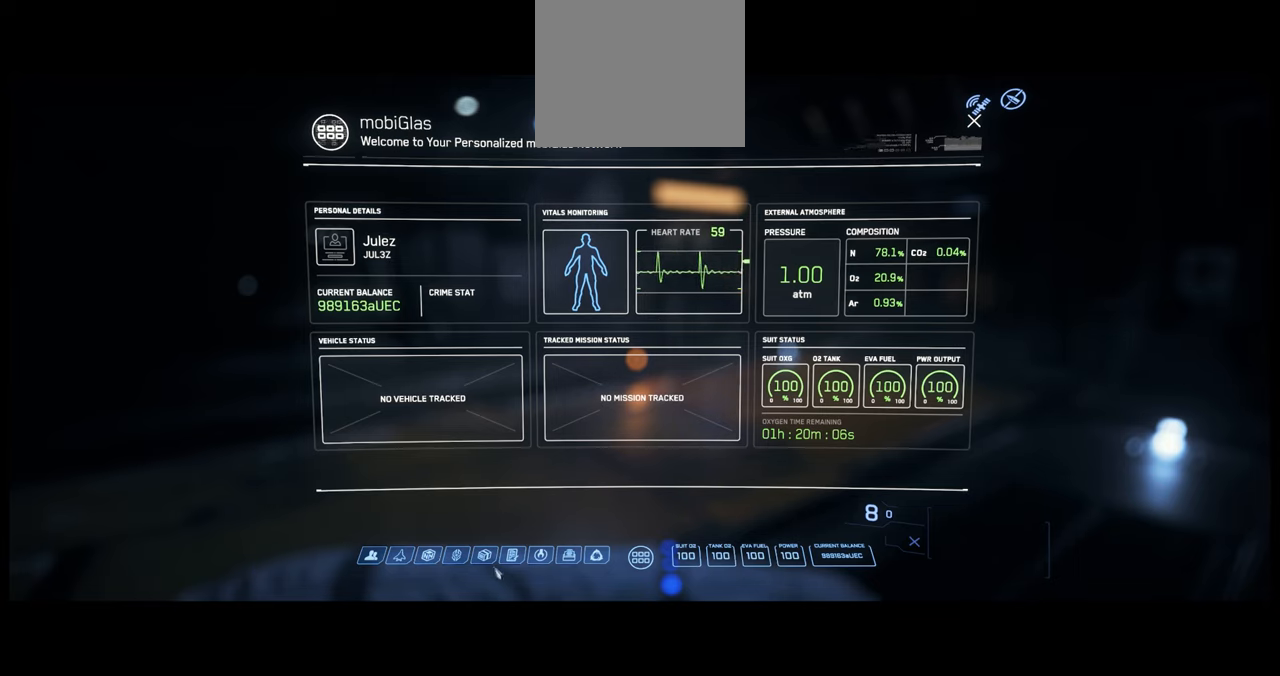
{"buttons": ["SELECT"], "left_stick": "center", "right_stick": "center", "events": []}
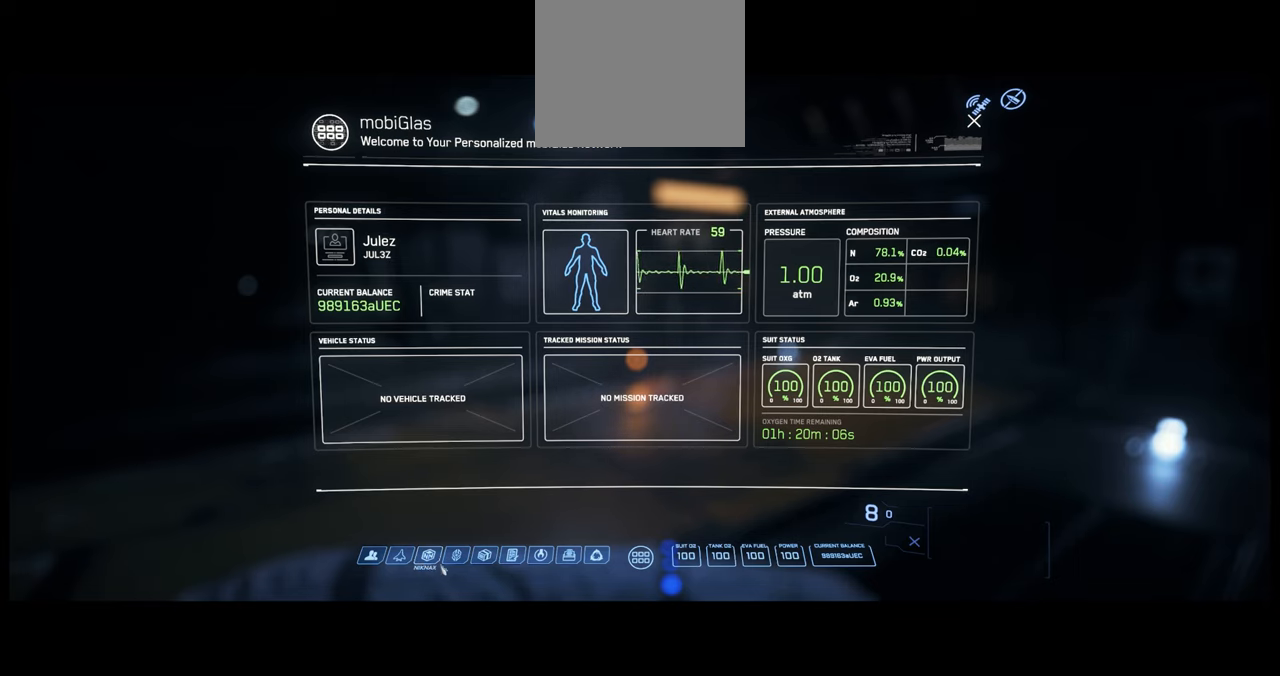
{"buttons": ["SELECT"], "left_stick": "center", "right_stick": "center", "events": []}
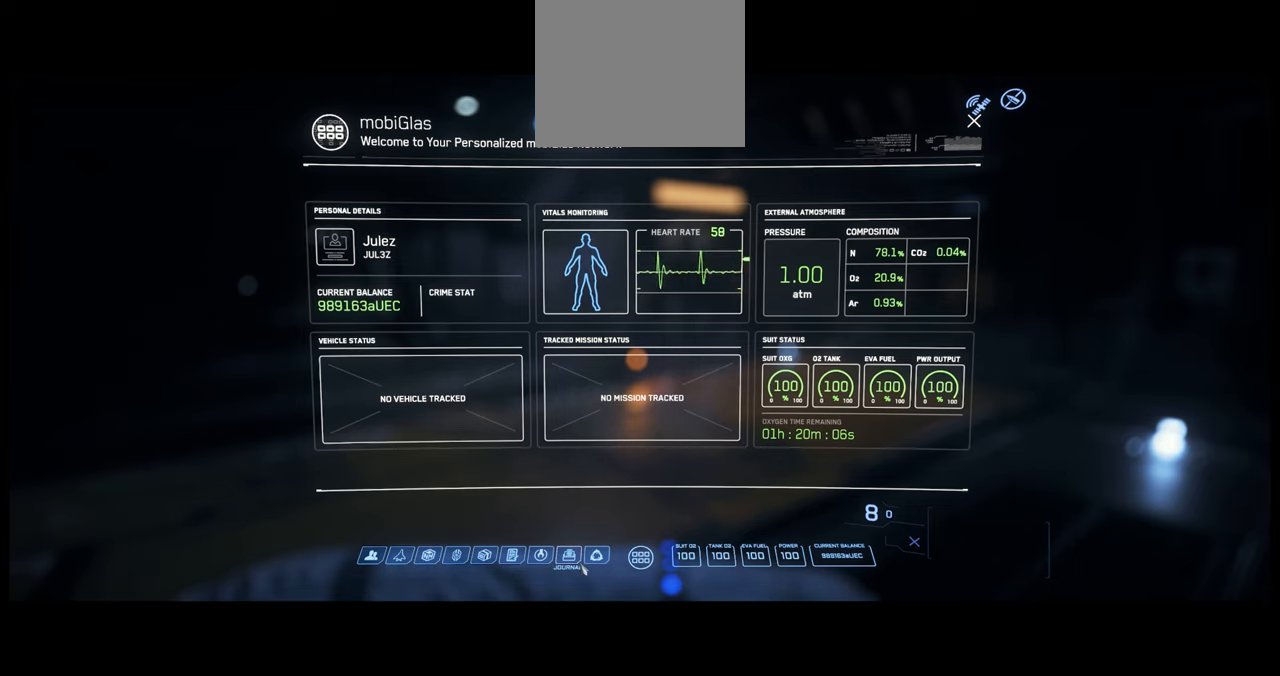
{"buttons": ["SELECT"], "left_stick": "center", "right_stick": "center", "events": []}
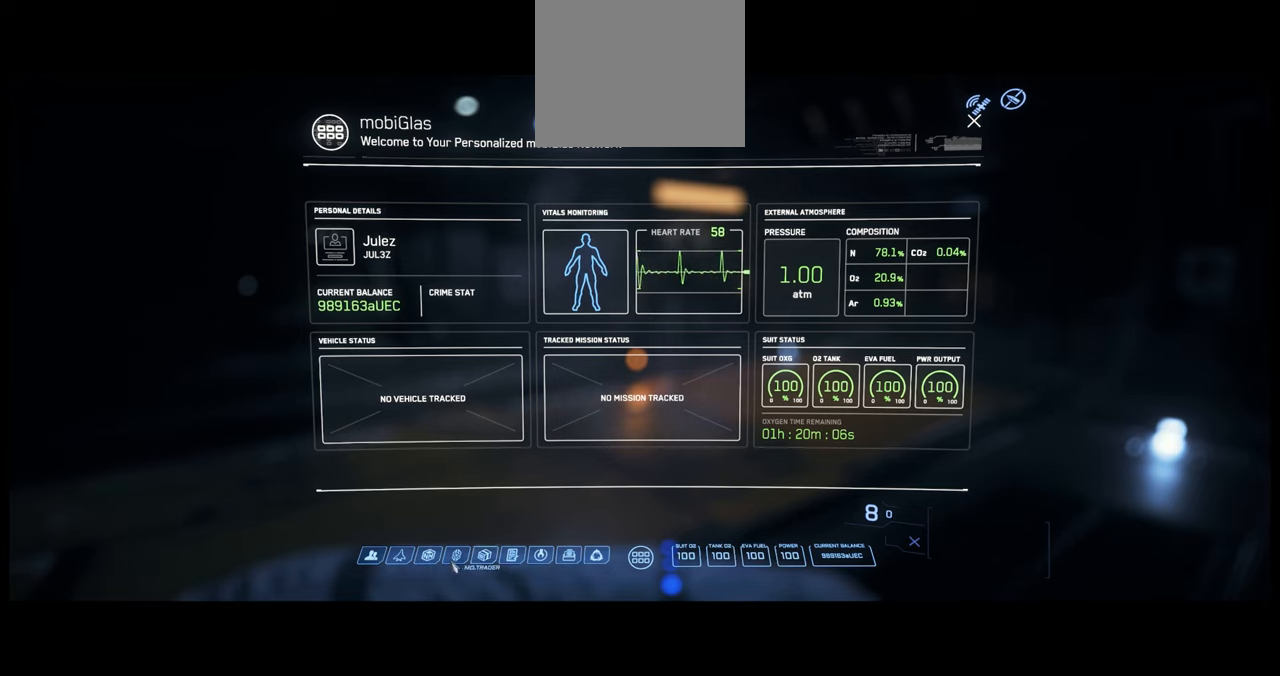
{"buttons": ["SELECT"], "left_stick": "center", "right_stick": "center", "events": []}
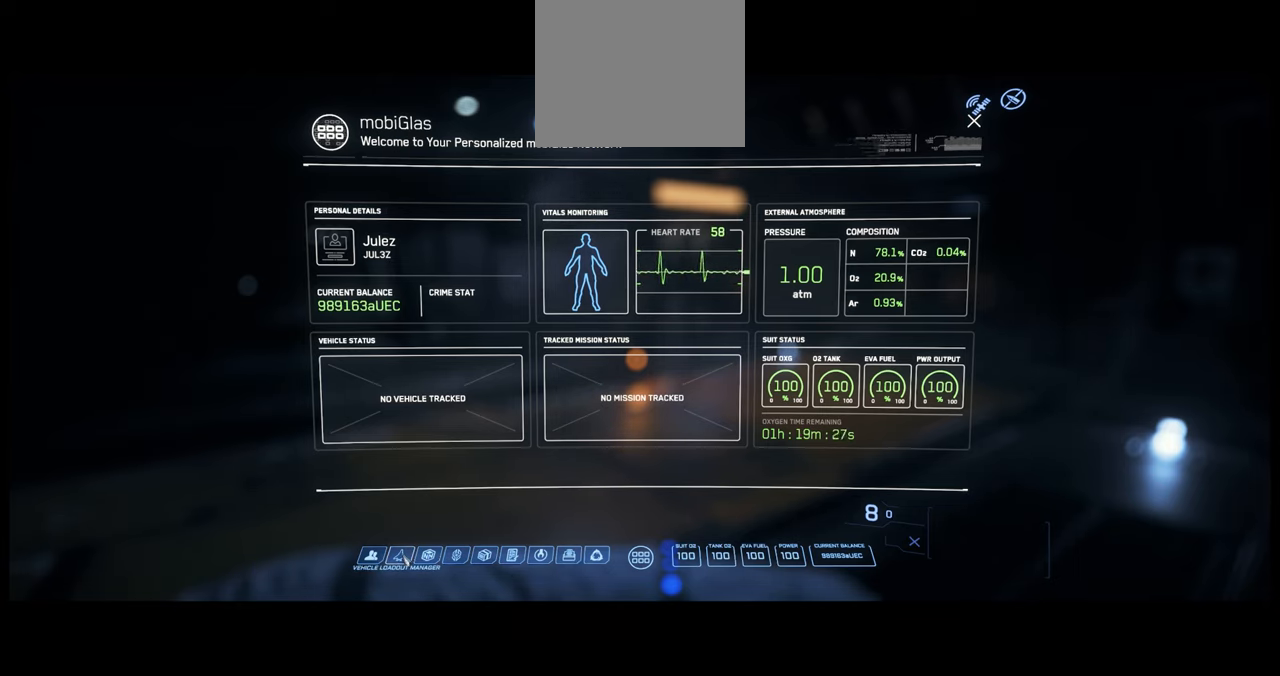
{"buttons": ["SELECT"], "left_stick": "center", "right_stick": "center", "events": []}
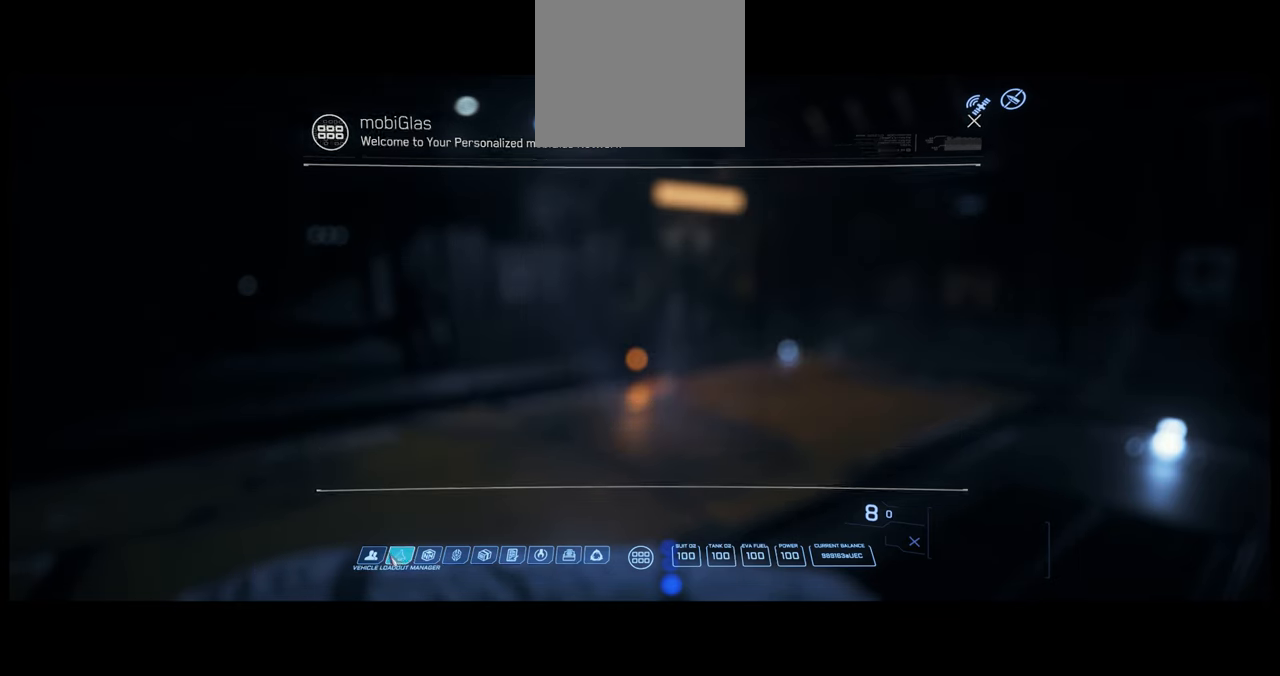
{"buttons": ["SELECT"], "left_stick": "center", "right_stick": "center", "events": []}
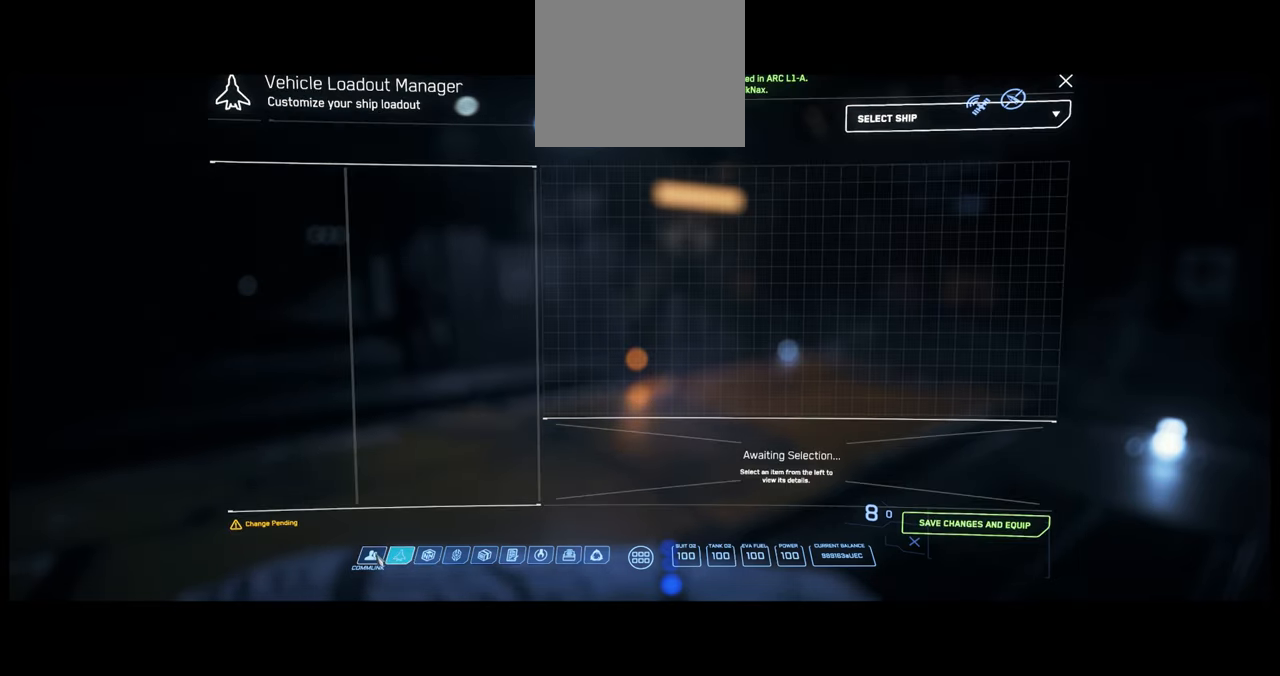
{"buttons": ["SELECT"], "left_stick": "center", "right_stick": "center", "events": []}
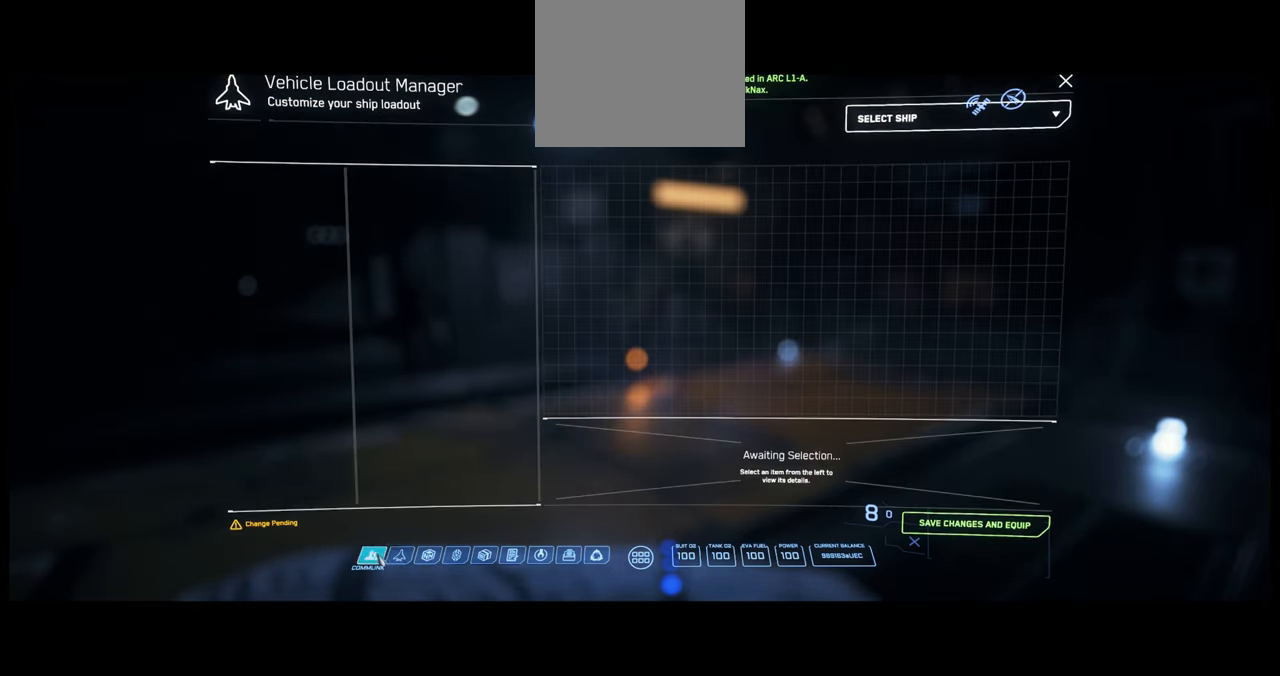
{"buttons": ["SELECT"], "left_stick": "center", "right_stick": "center", "events": []}
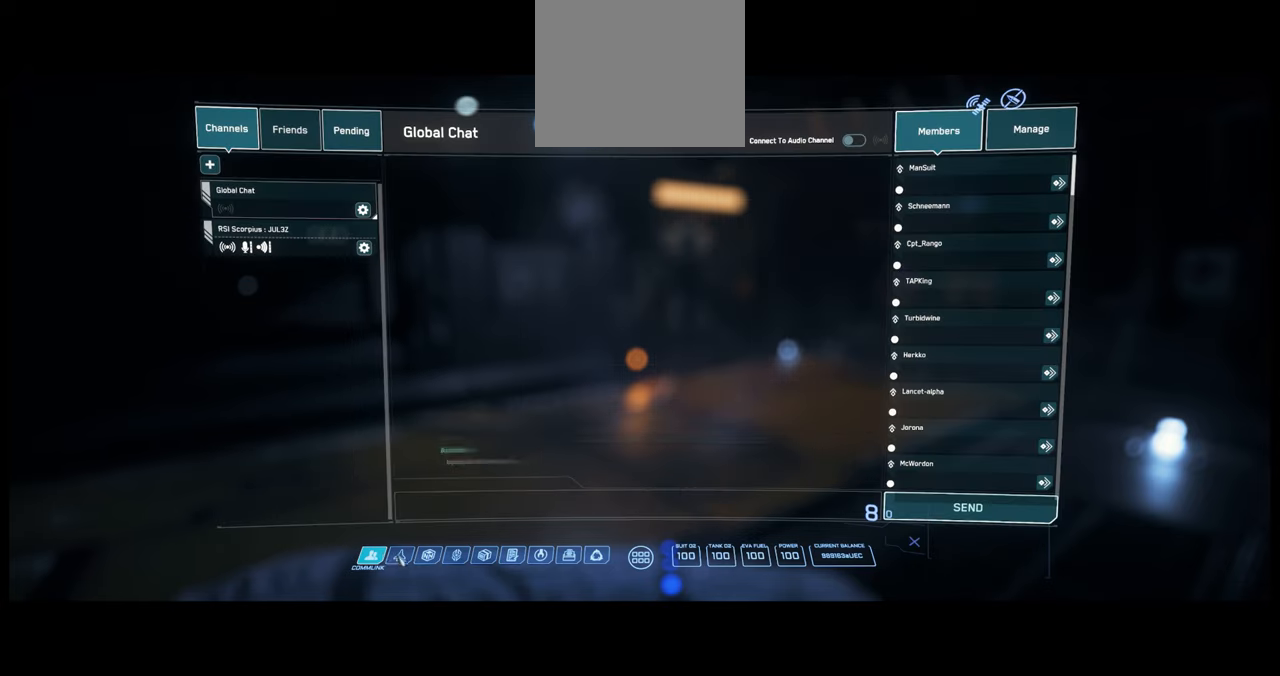
{"buttons": ["SELECT"], "left_stick": "center", "right_stick": "center", "events": []}
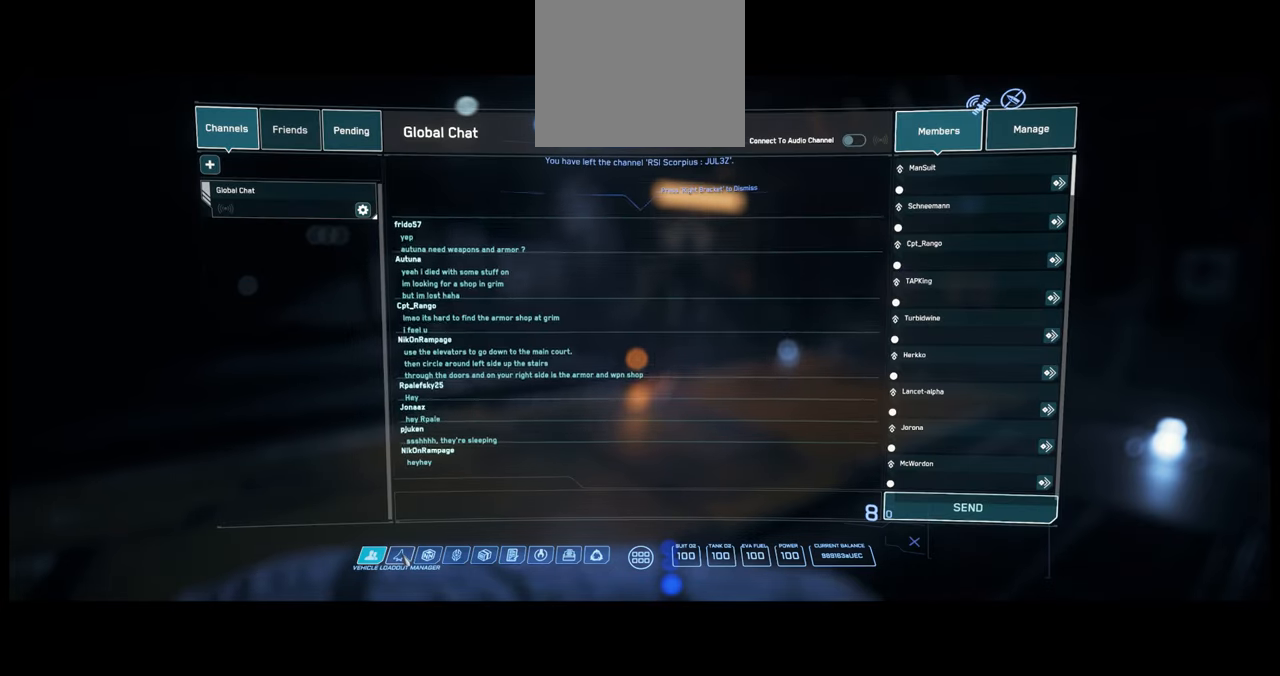
{"buttons": ["SELECT"], "left_stick": "center", "right_stick": "center", "events": []}
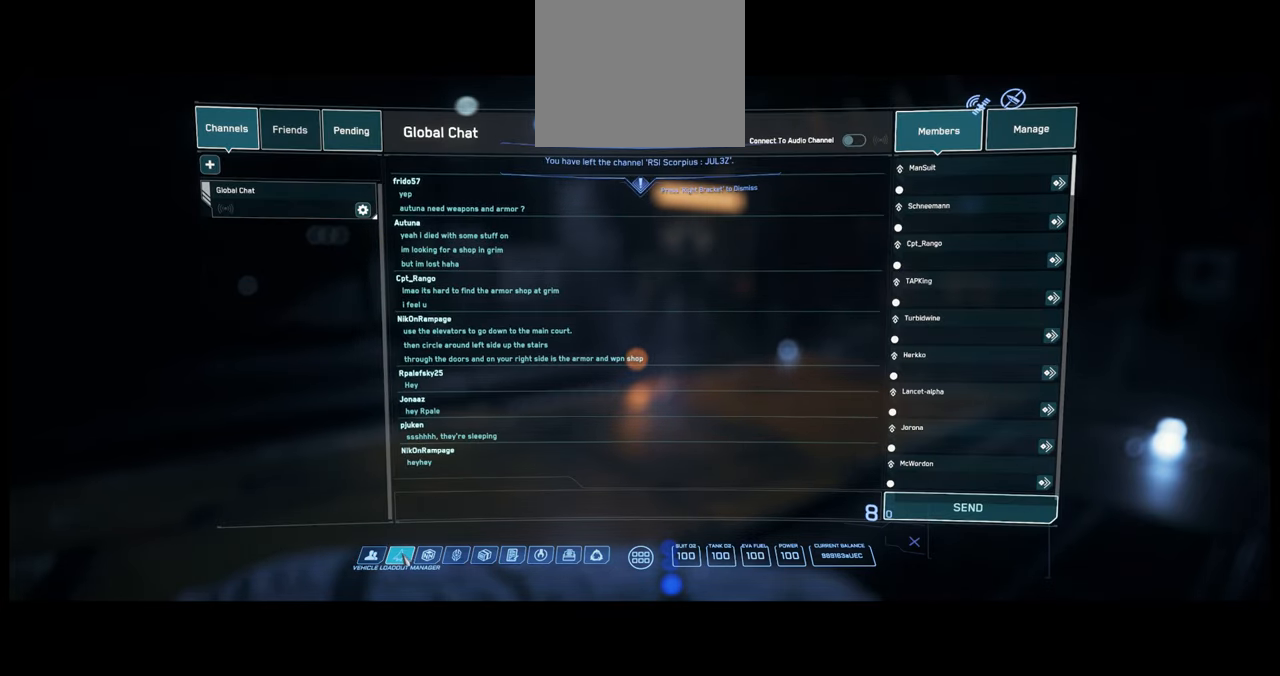
{"buttons": ["SELECT"], "left_stick": "center", "right_stick": "center", "events": []}
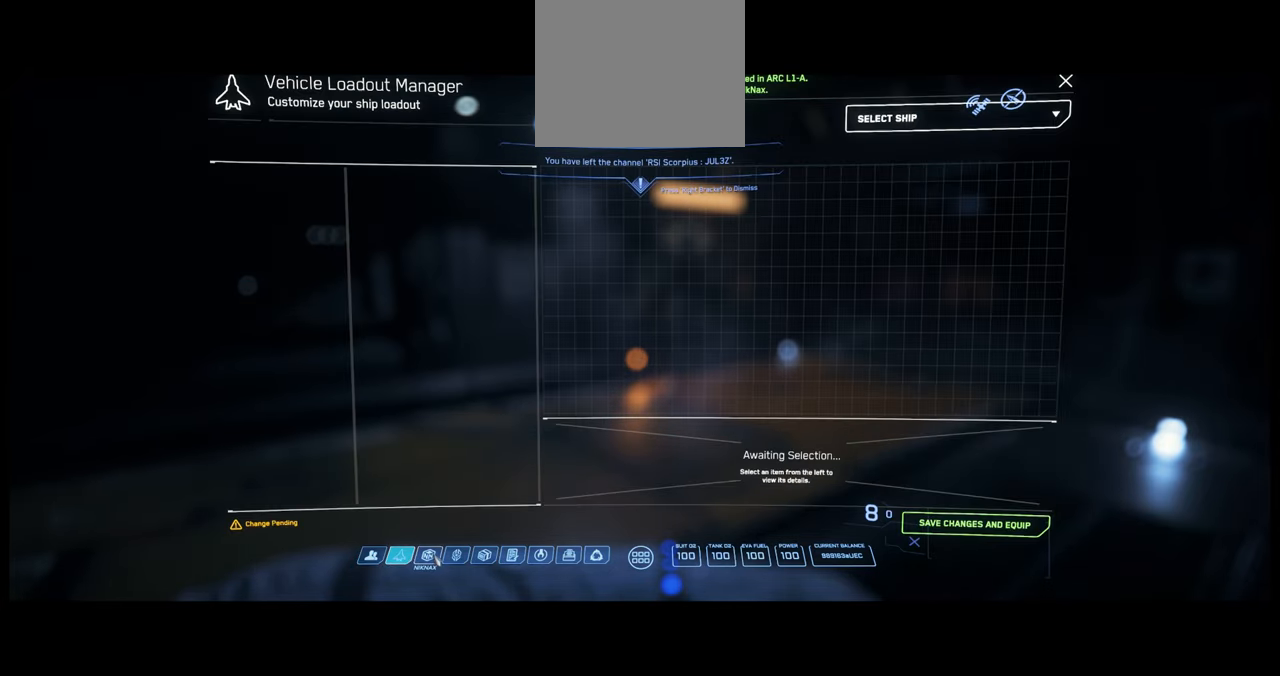
{"buttons": ["SELECT"], "left_stick": "center", "right_stick": "center", "events": []}
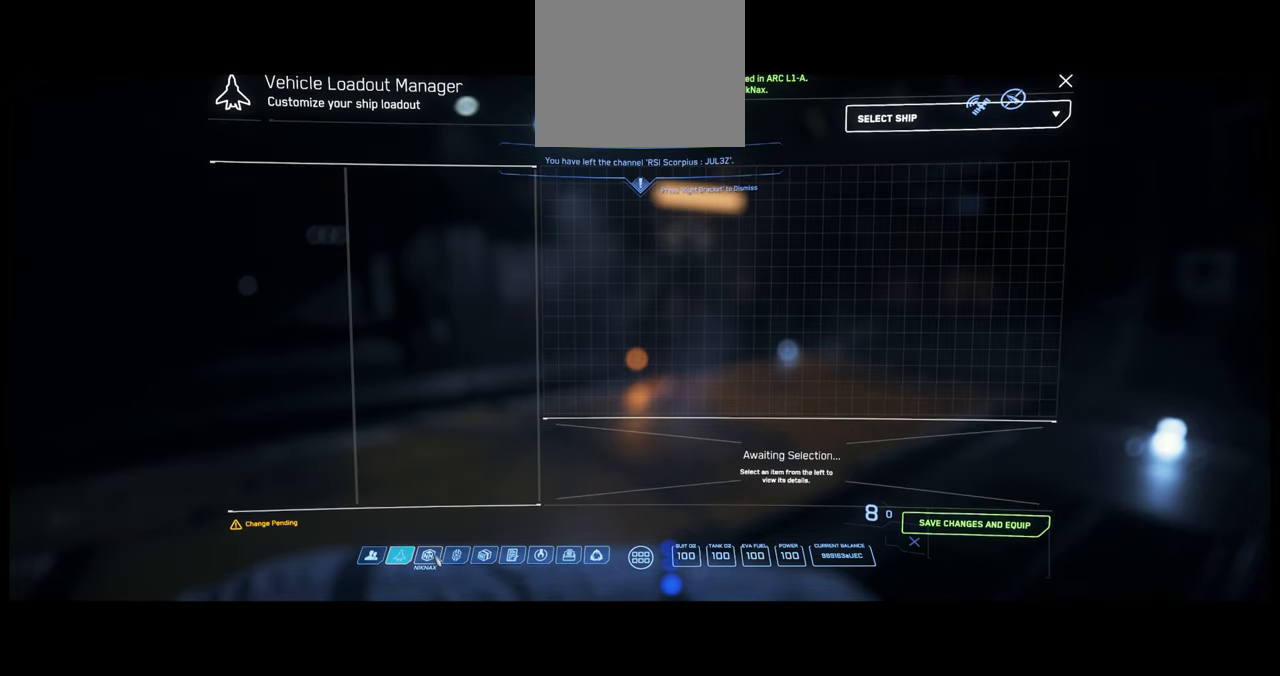
{"buttons": ["SELECT"], "left_stick": "center", "right_stick": "center", "events": []}
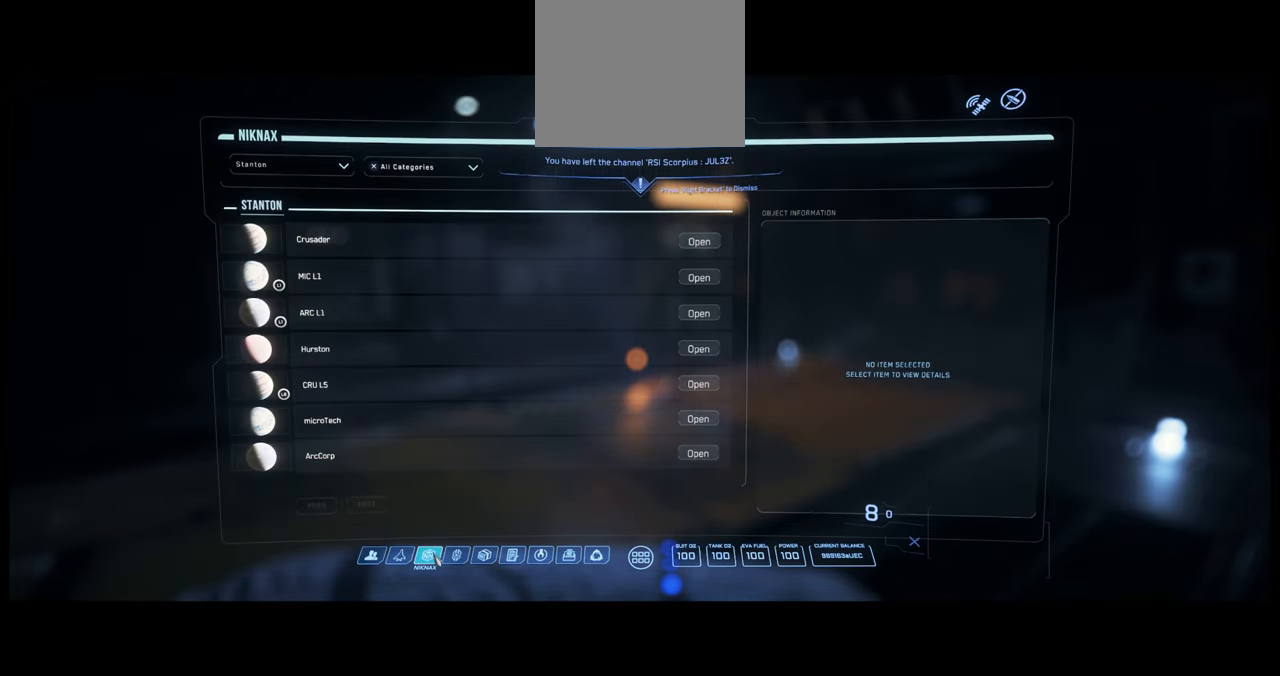
{"buttons": ["SELECT"], "left_stick": "center", "right_stick": "center", "events": []}
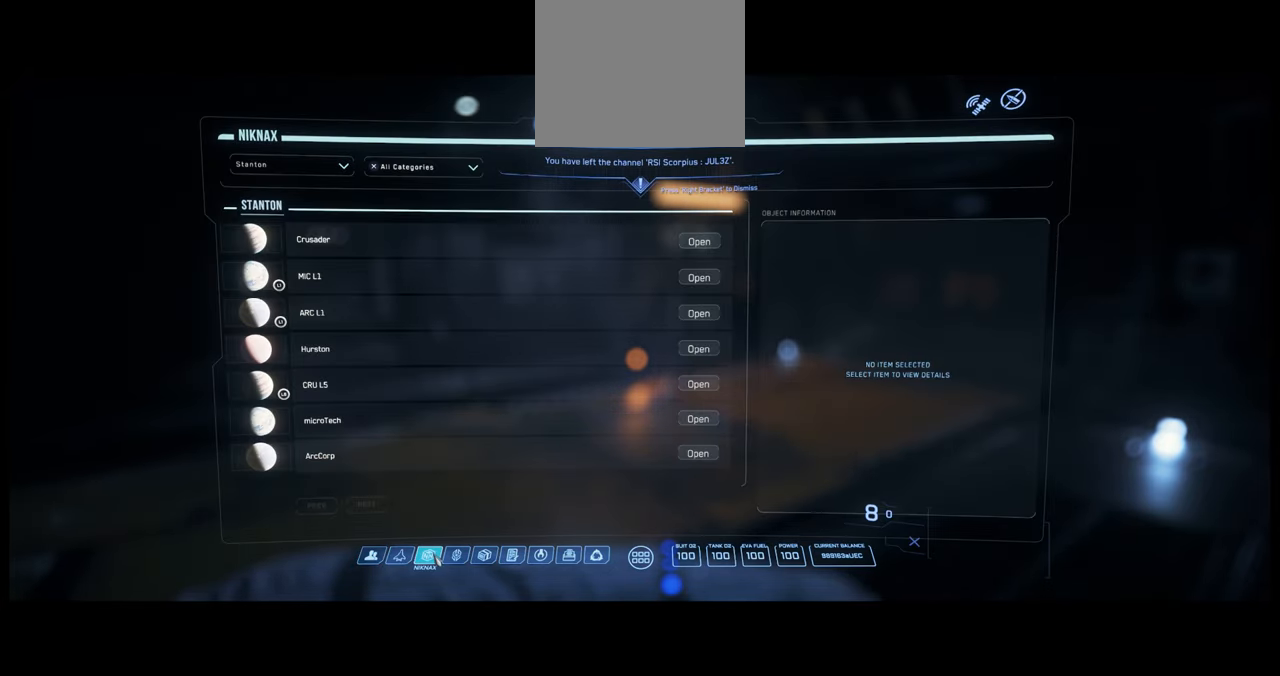
{"buttons": ["SELECT"], "left_stick": "center", "right_stick": "center", "events": [[200, "SELECT", "up"], [467, "SELECT", "down"]]}
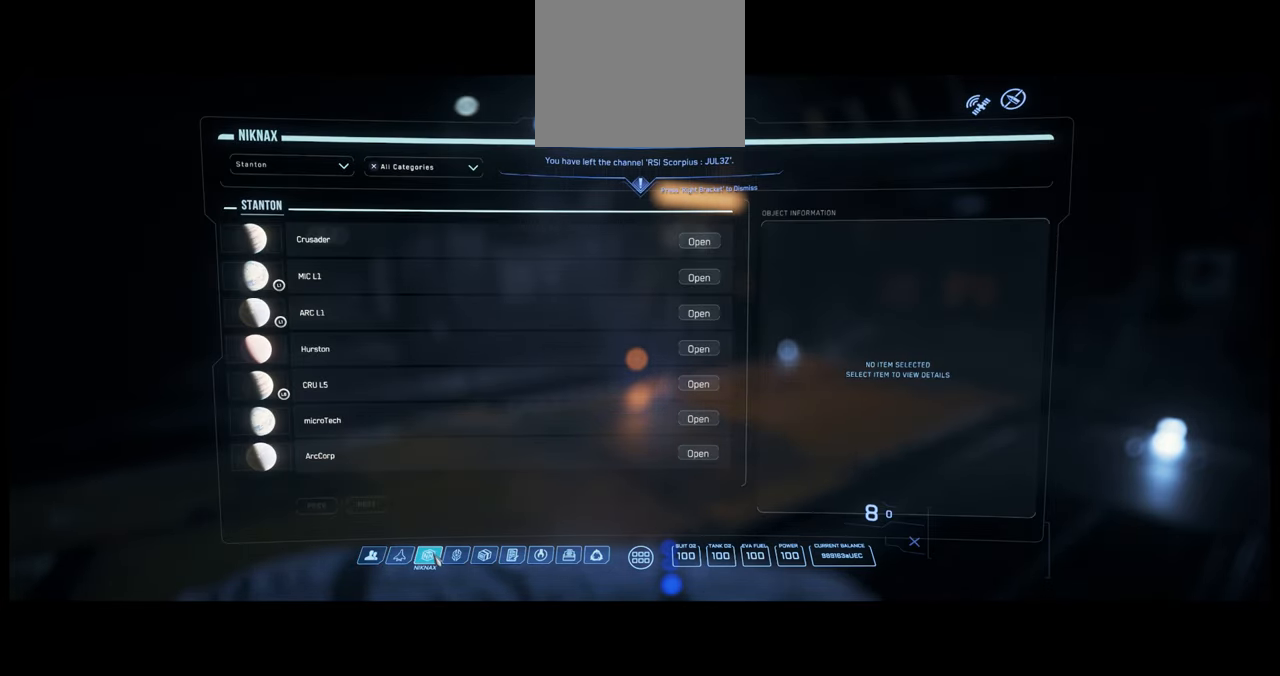
{"buttons": [], "left_stick": "center", "right_stick": "center", "events": [[317, "SELECT", "up"]]}
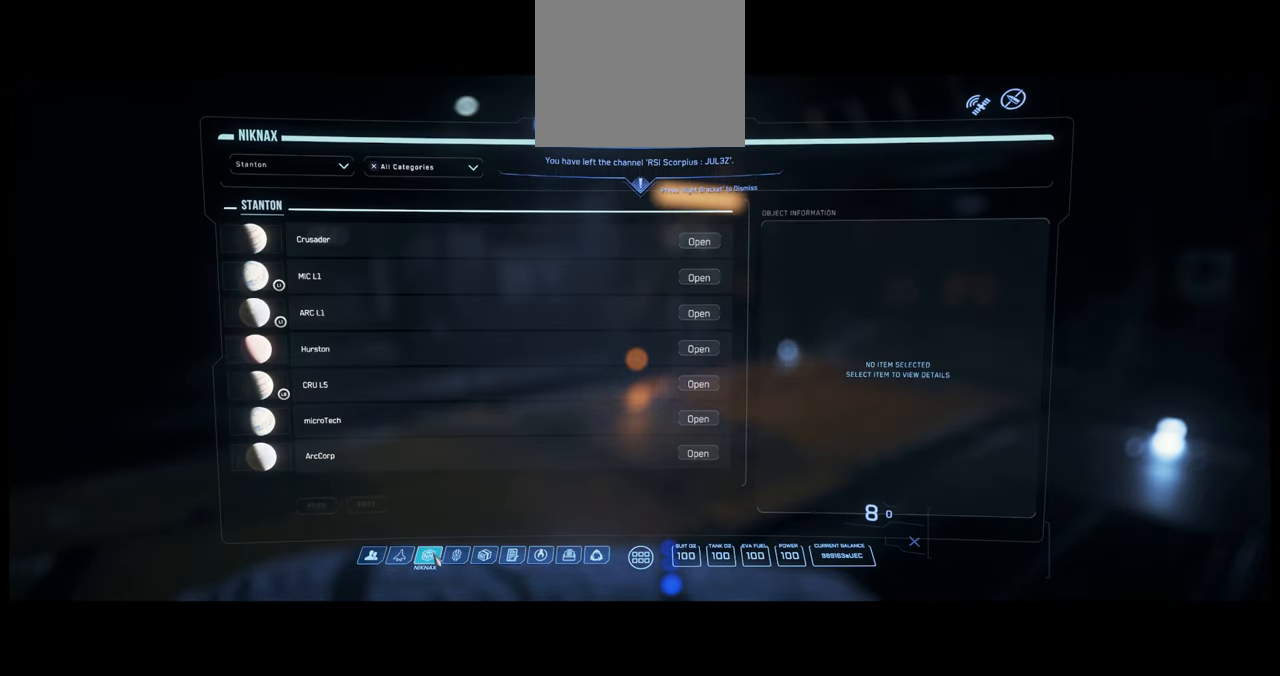
{"buttons": [], "left_stick": "center", "right_stick": "center"}
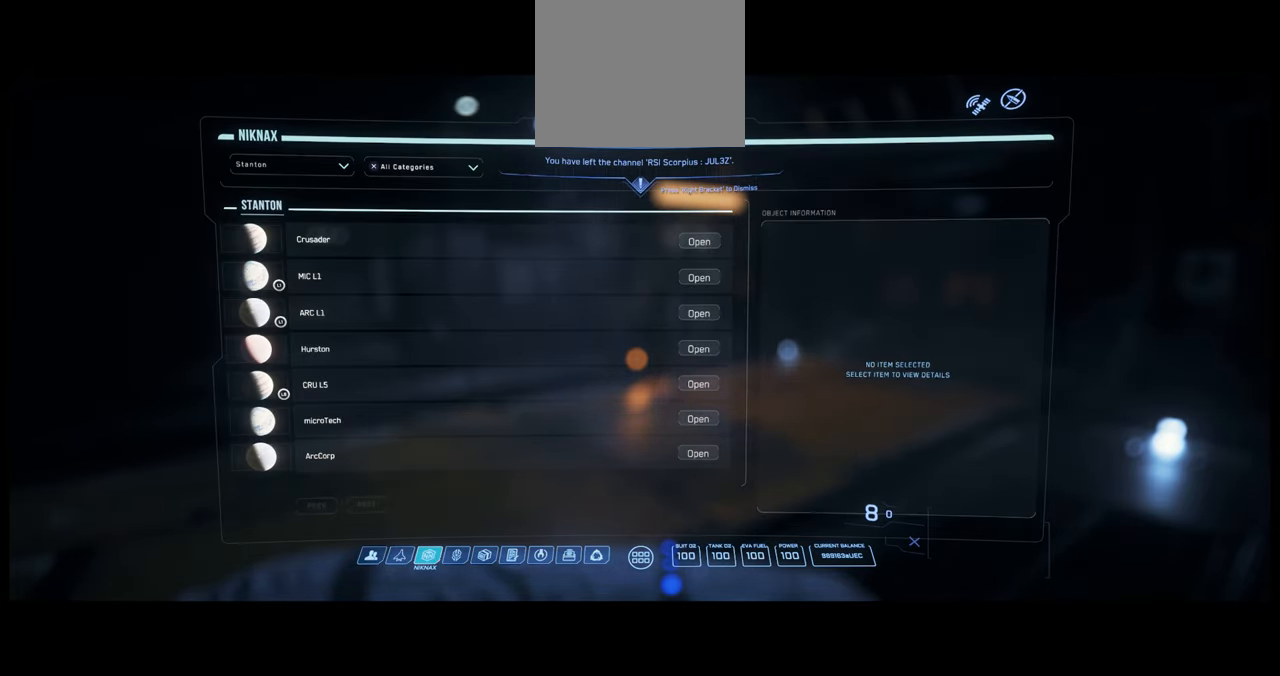
{"buttons": [], "left_stick": "center", "right_stick": "center", "events": []}
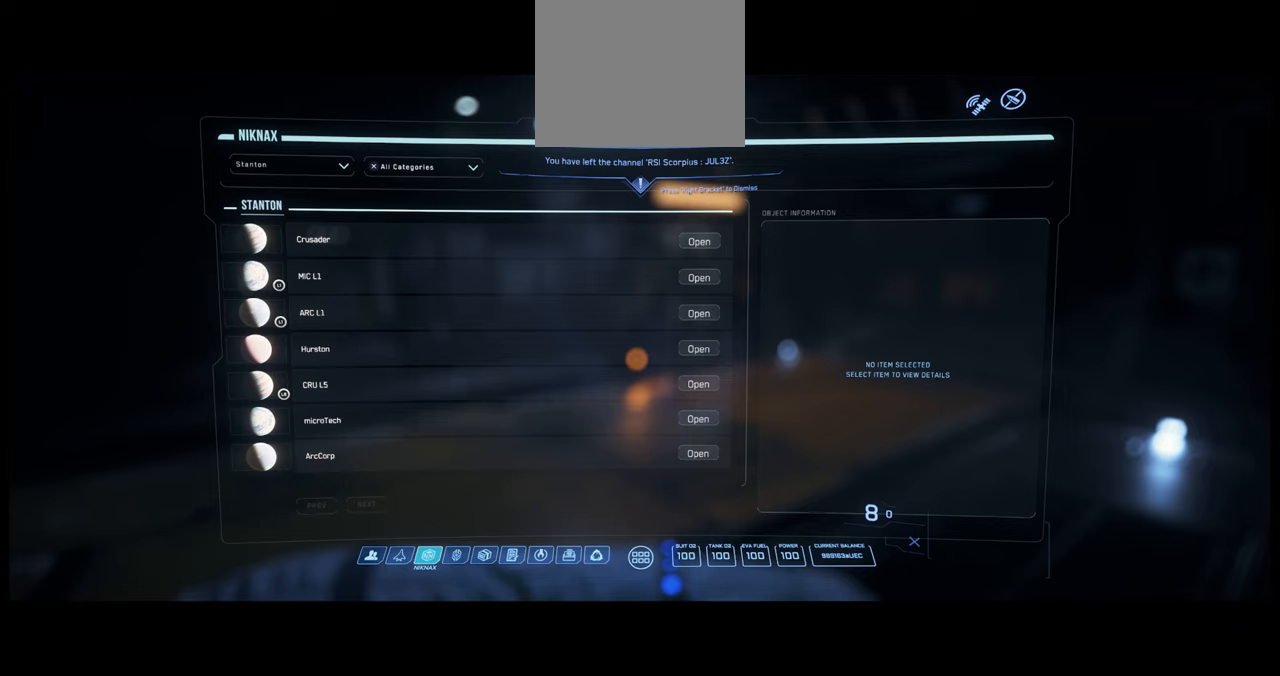
{"buttons": [], "left_stick": "center", "right_stick": "up", "events": [[483, "right_stick", "up"]]}
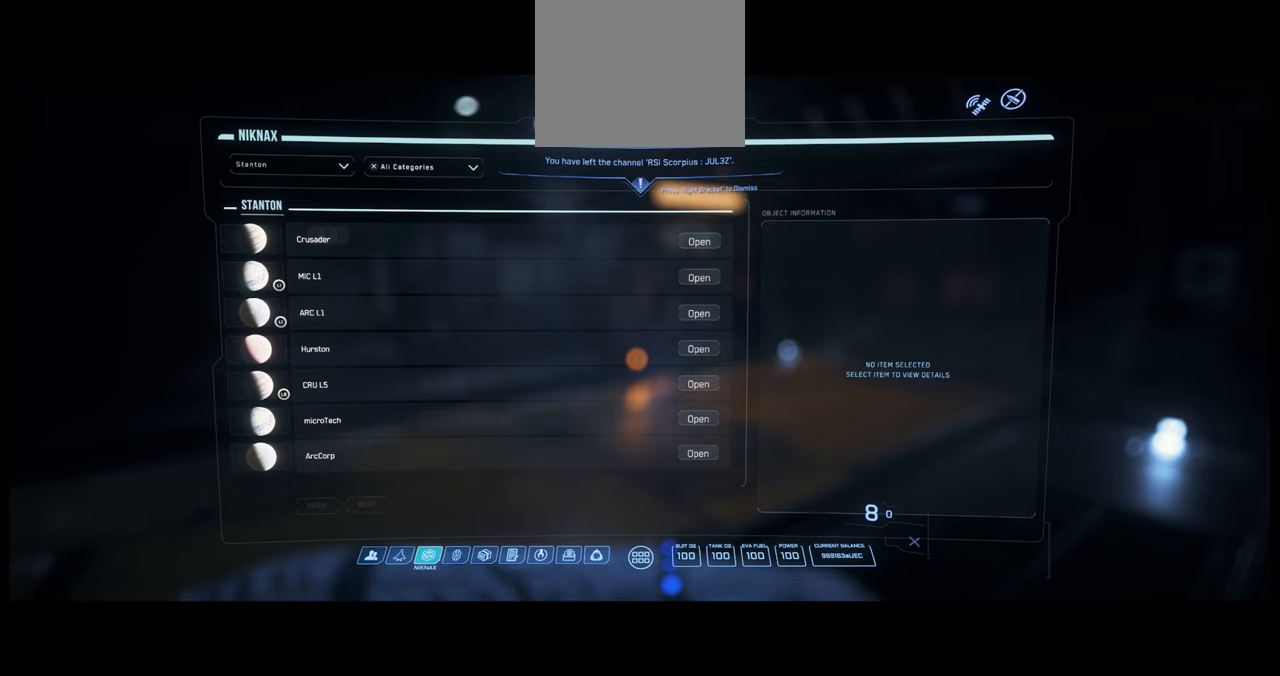
{"buttons": [], "left_stick": "center", "right_stick": "up-left", "events": [[200, "right_stick", "left"], [283, "right_stick", "down-right"], [416, "right_stick", "up-right"], [500, "right_stick", "up-left"]]}
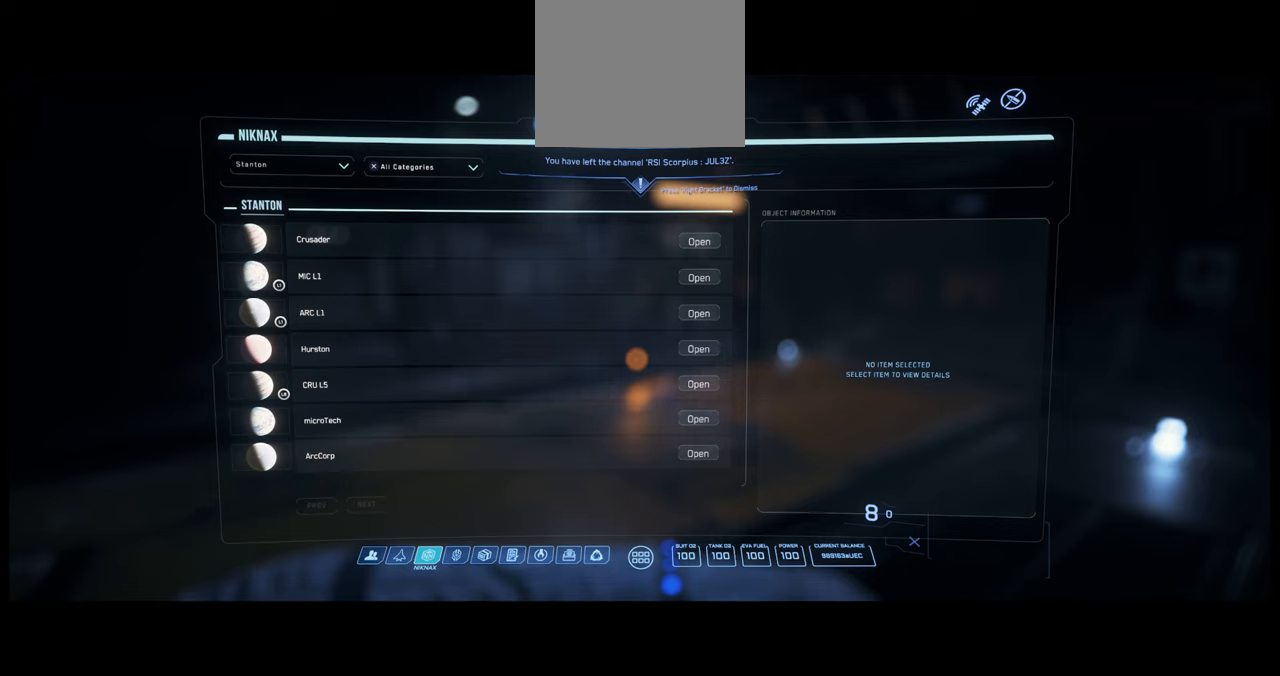
{"buttons": [], "left_stick": "center", "right_stick": "down-left", "events": [[66, "right_stick", "down-left"], [183, "right_stick", "down-right"], [233, "right_stick", "right"], [350, "right_stick", "up-left"], [400, "right_stick", "down-left"]]}